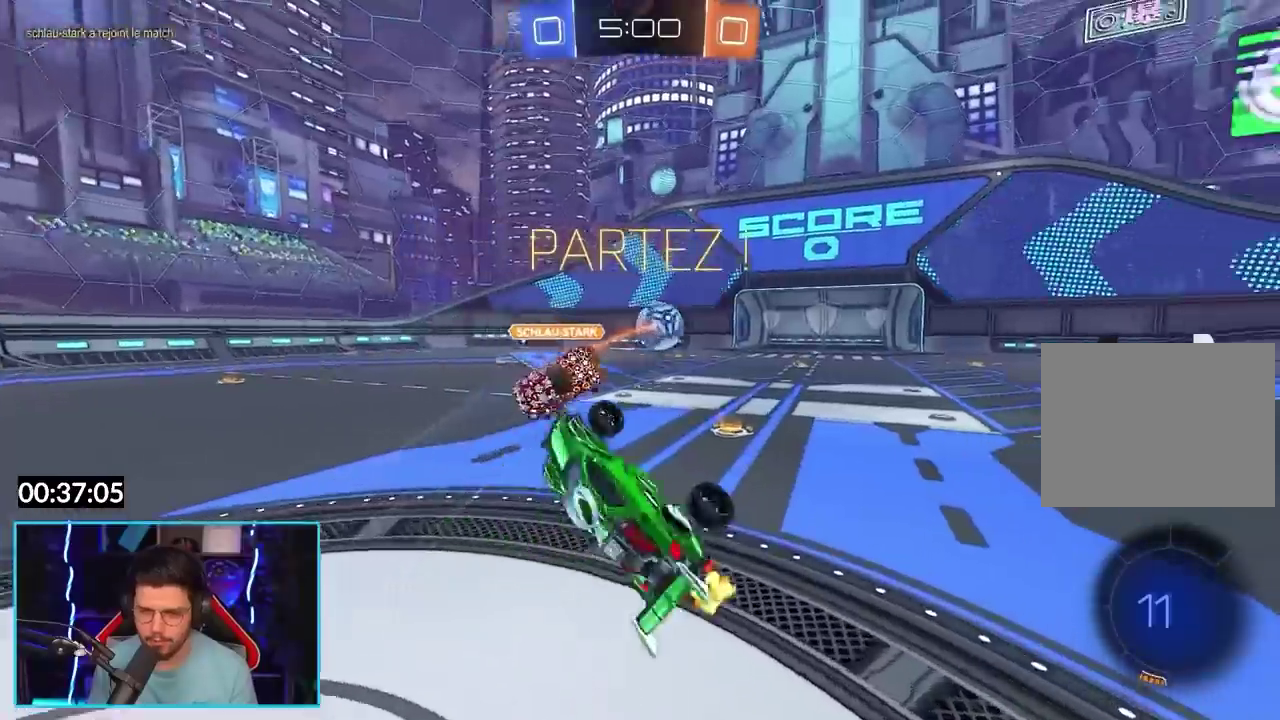
Gameplay with a controller (Xbox layout); each line is a JSON object with the inputs held at the frame after it. "events" lists button and stick changes between this image and that frame as [ms after this image, input, new state], when the widget could be followed in between. Not read: L3 R3 left_stick right_stick.
{"buttons": ["R2"], "events": []}
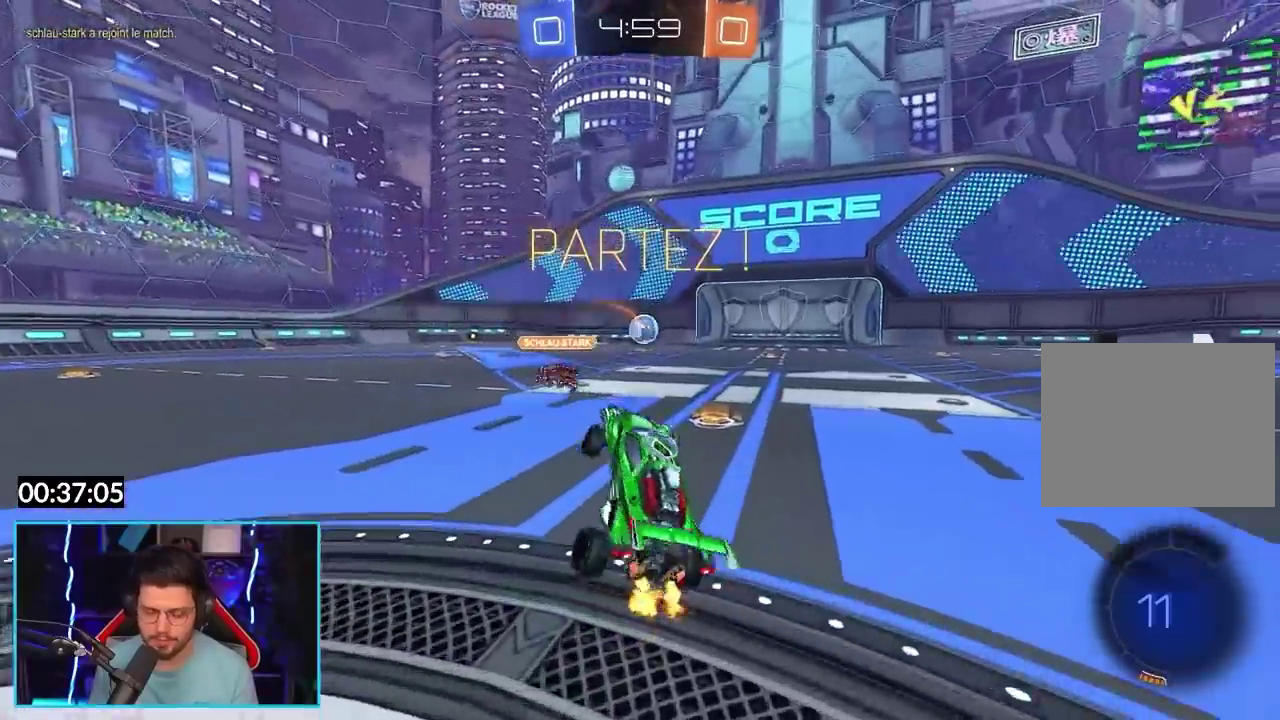
{"buttons": ["R2"], "events": []}
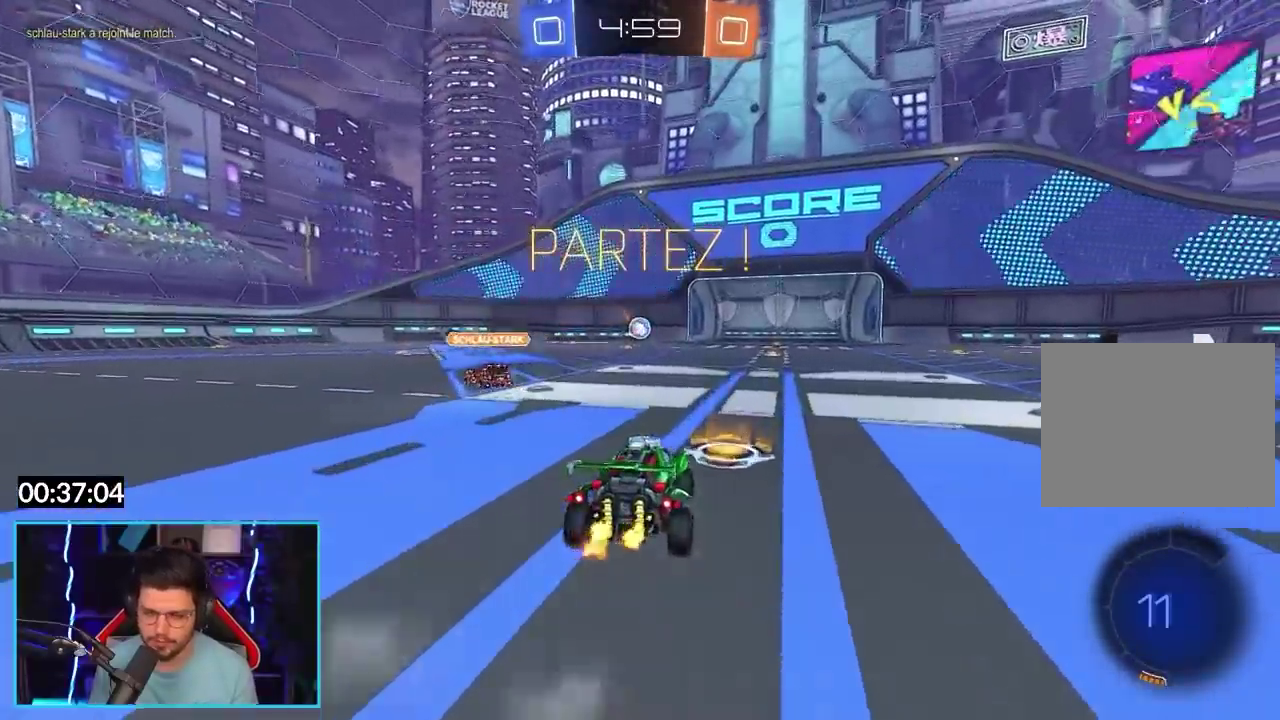
{"buttons": ["A", "R1", "R2"], "events": [[200, "R1", "down"], [383, "A", "down"]]}
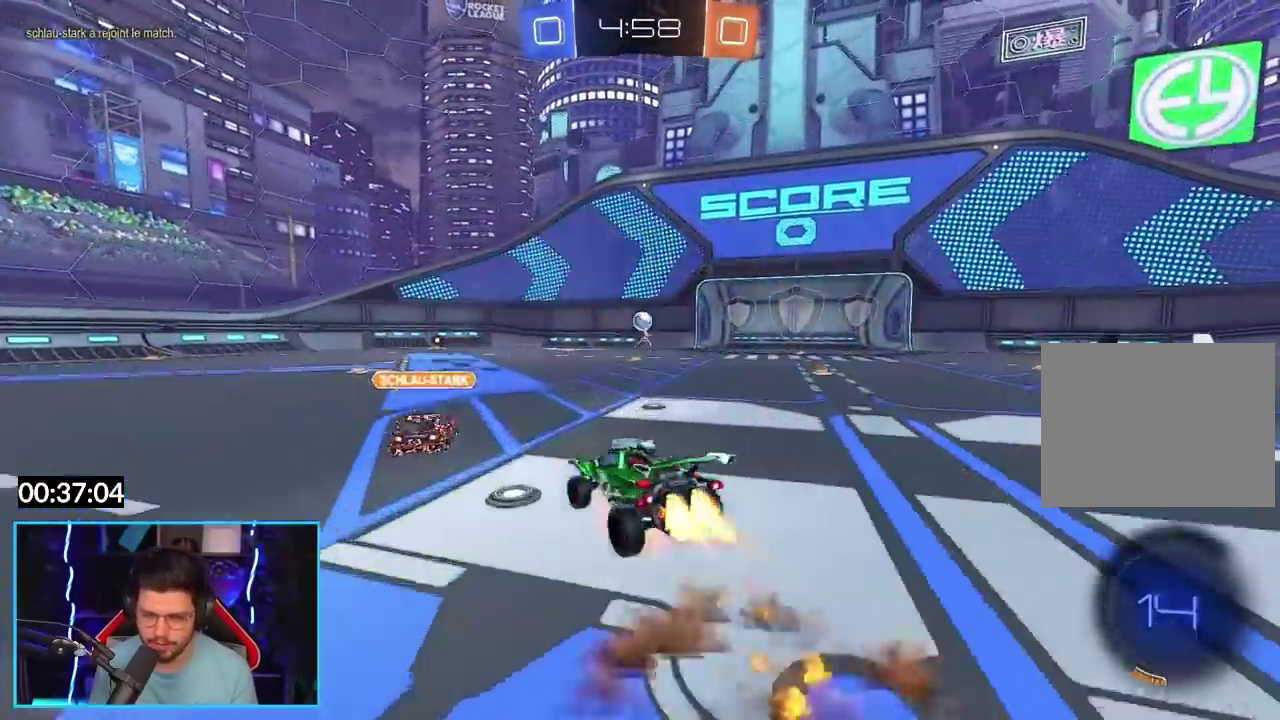
{"buttons": ["R2"], "events": [[117, "A", "up"], [167, "R1", "up"], [217, "Y", "down"], [333, "Y", "up"]]}
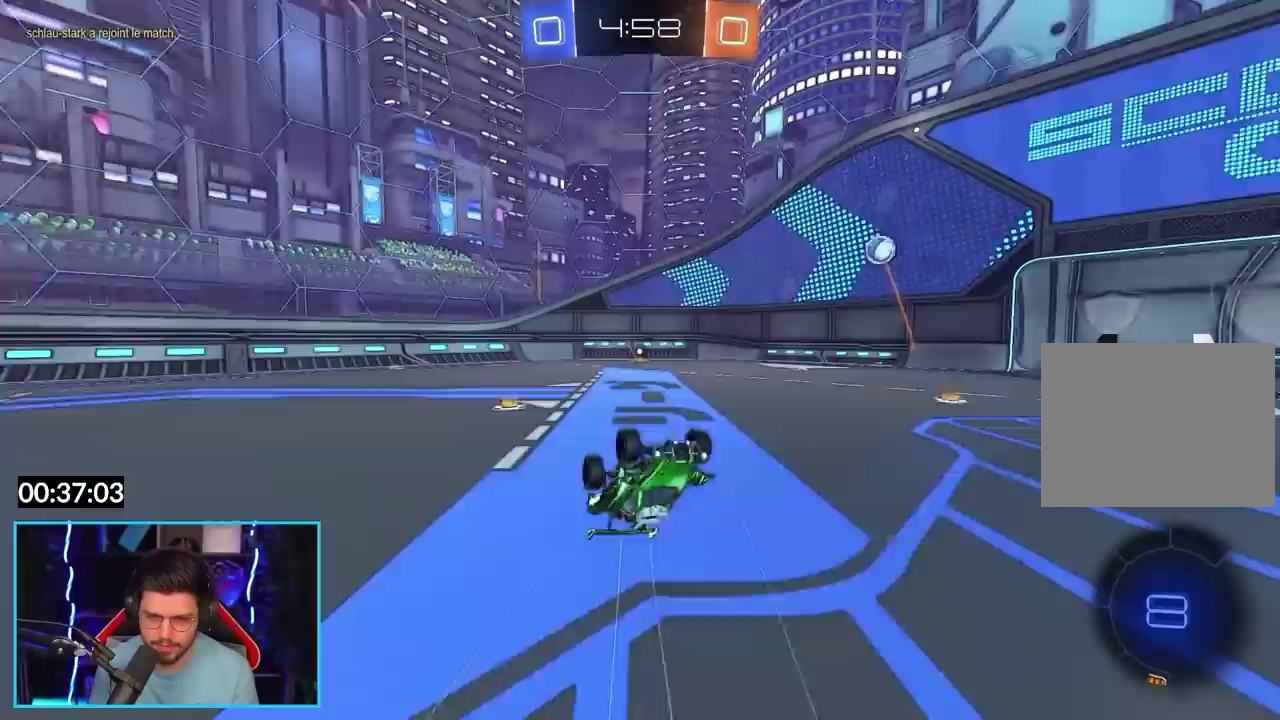
{"buttons": ["R1", "R2"], "events": [[283, "R1", "down"]]}
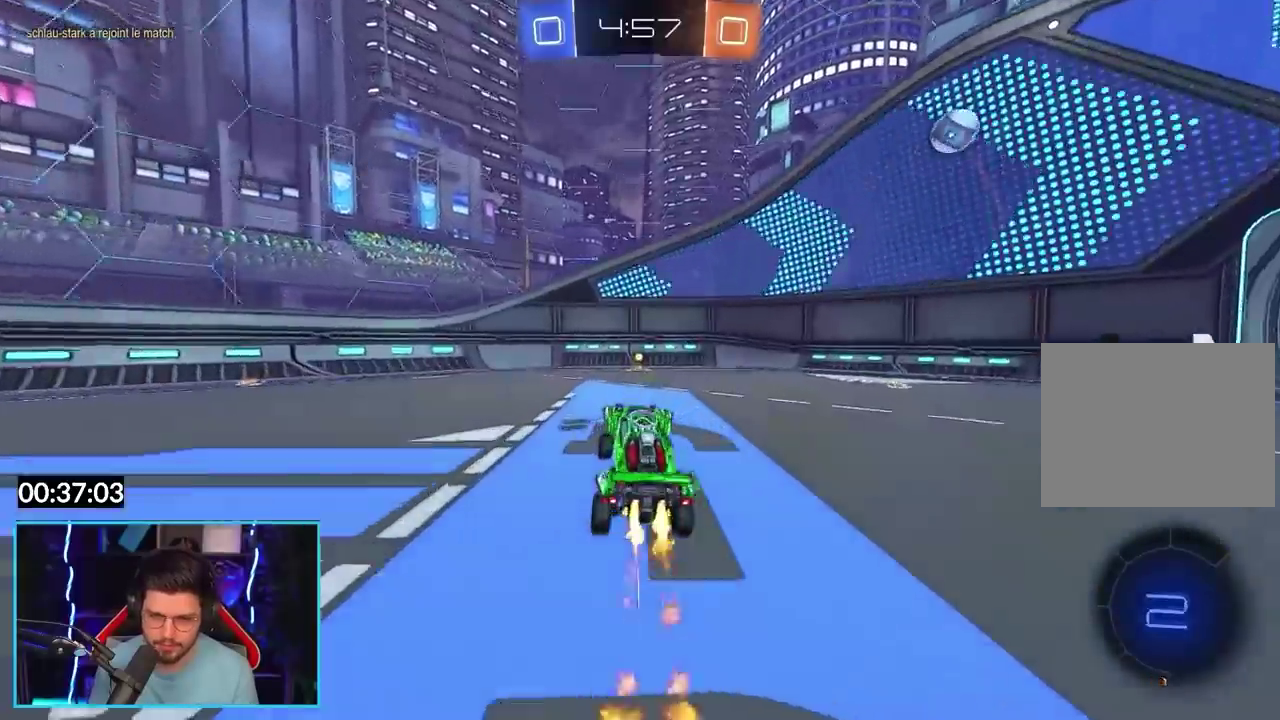
{"buttons": ["R2"], "events": [[167, "Y", "down"], [300, "Y", "up"], [333, "R1", "up"]]}
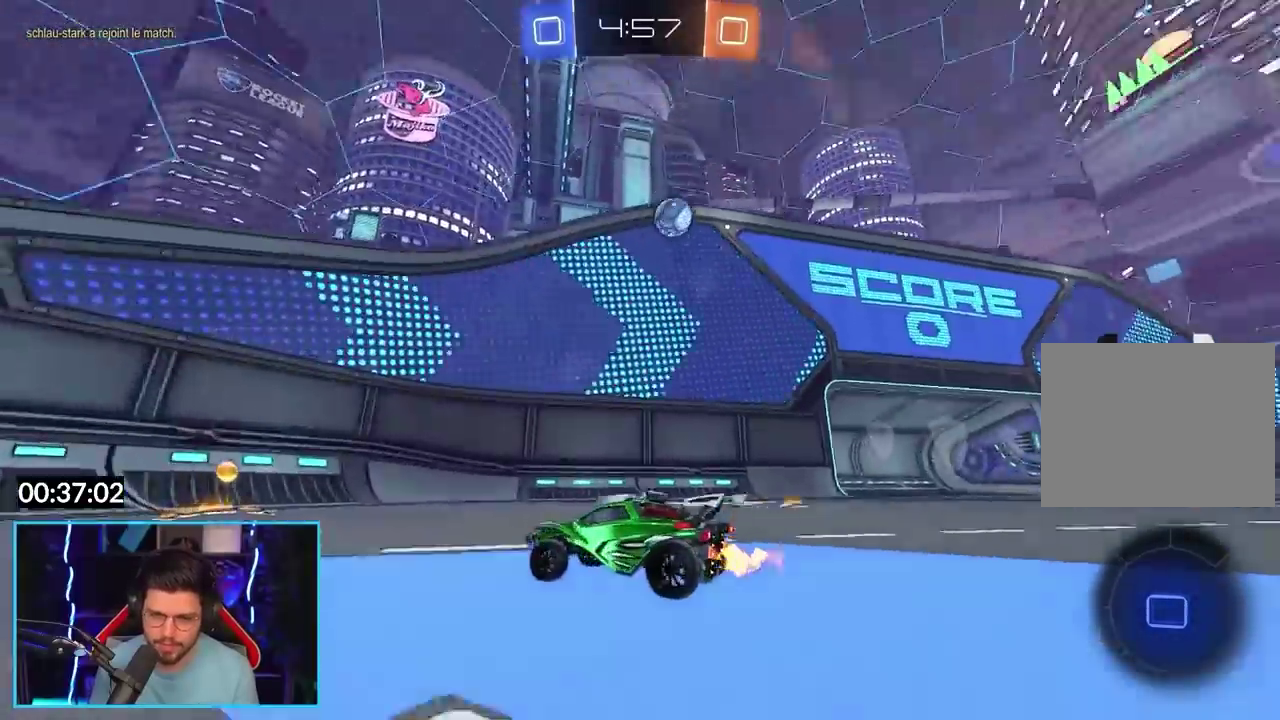
{"buttons": ["X", "L2"], "events": [[50, "X", "down"], [400, "R2", "up"], [467, "L2", "down"]]}
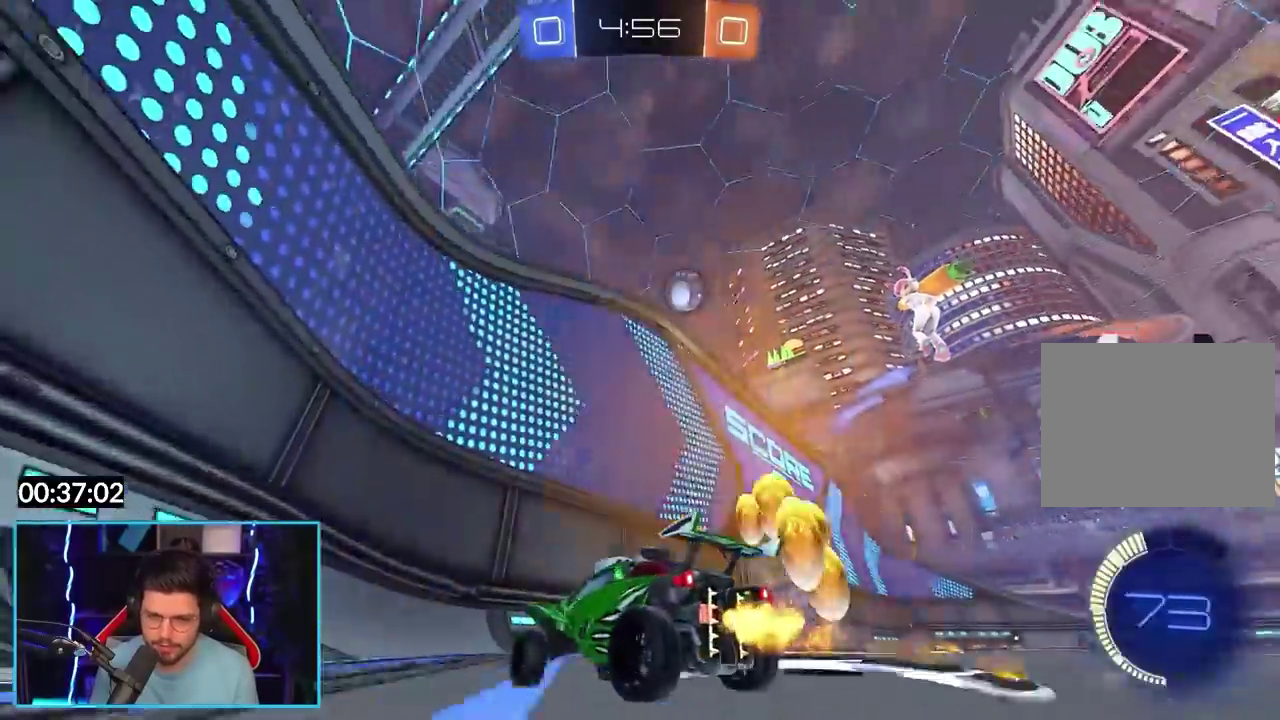
{"buttons": ["R2"], "events": [[17, "X", "up"], [417, "L2", "up"], [433, "R2", "down"]]}
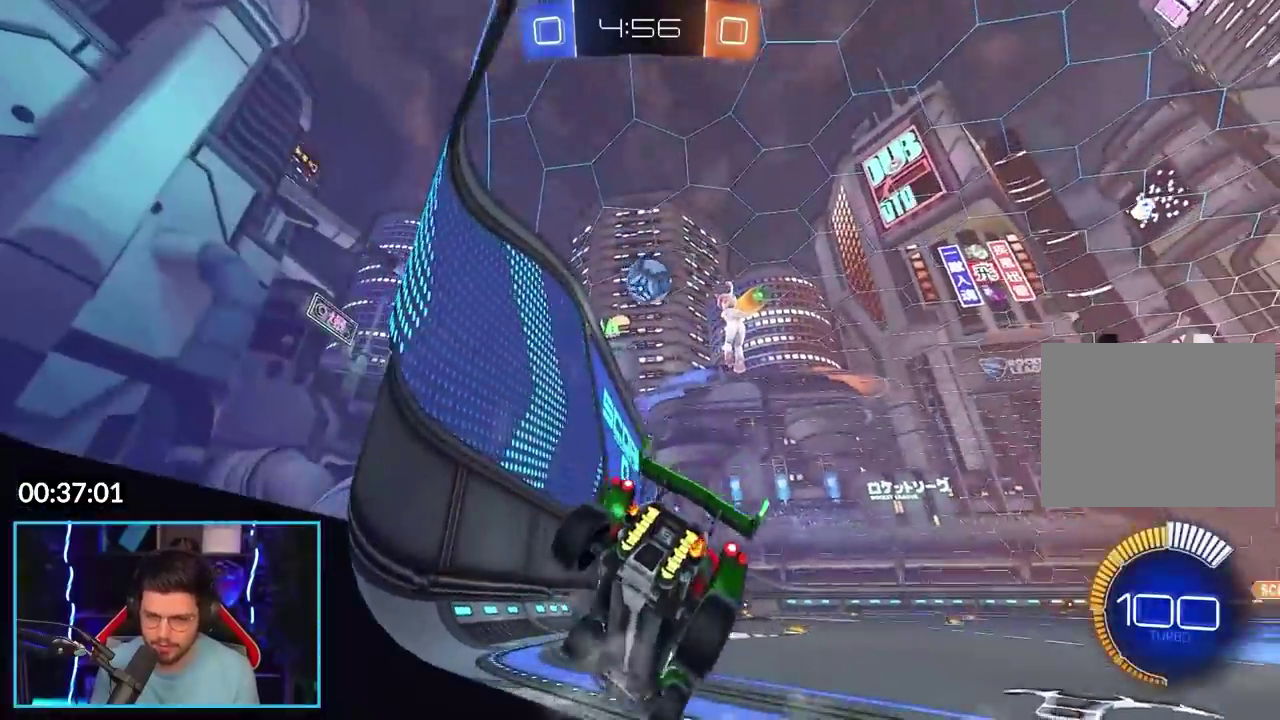
{"buttons": ["R2"], "events": [[100, "R2", "up"], [283, "R2", "down"], [383, "R2", "up"], [450, "R2", "down"]]}
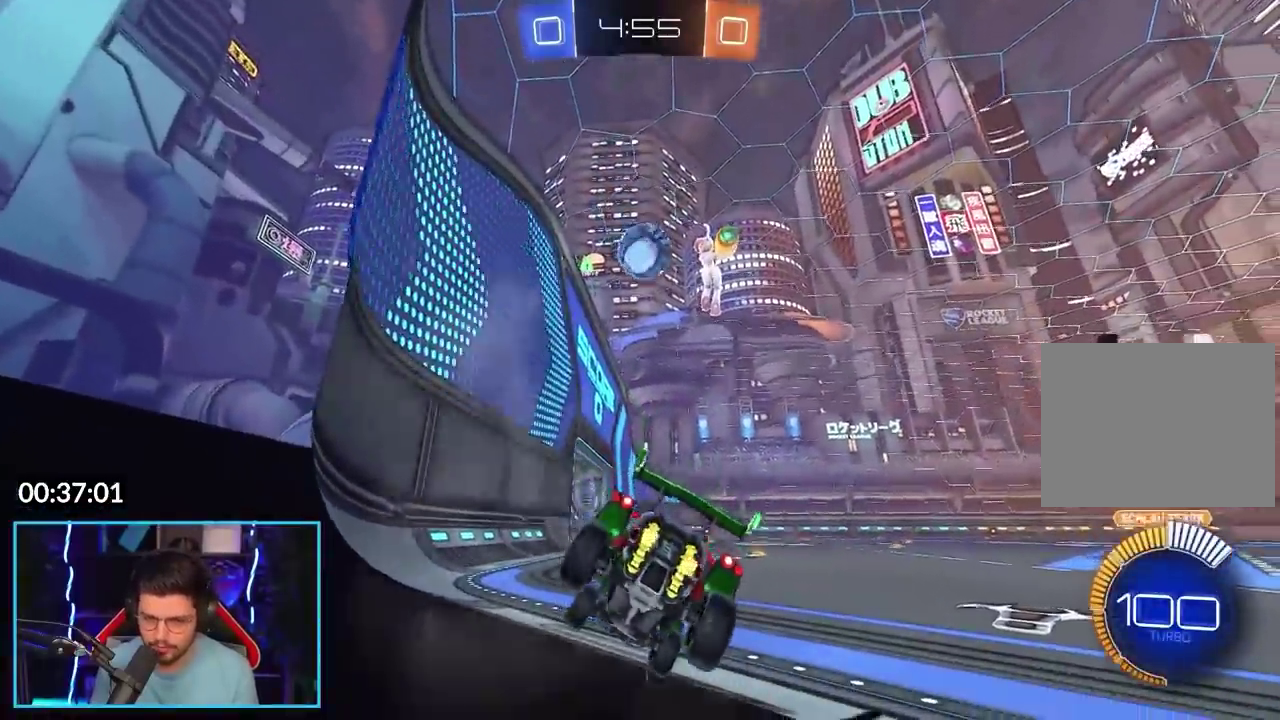
{"buttons": ["R2"], "events": []}
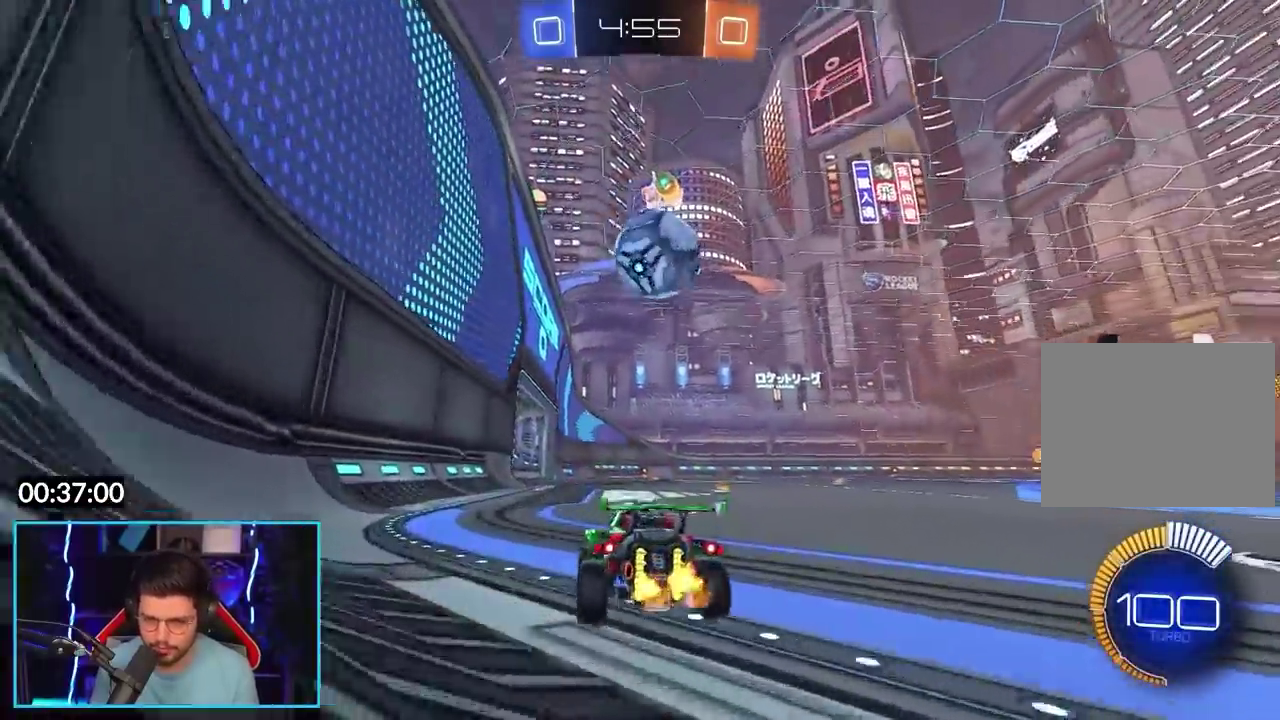
{"buttons": ["B", "R1", "R2"], "events": [[33, "R1", "down"], [117, "A", "down"], [400, "A", "up"], [483, "B", "down"]]}
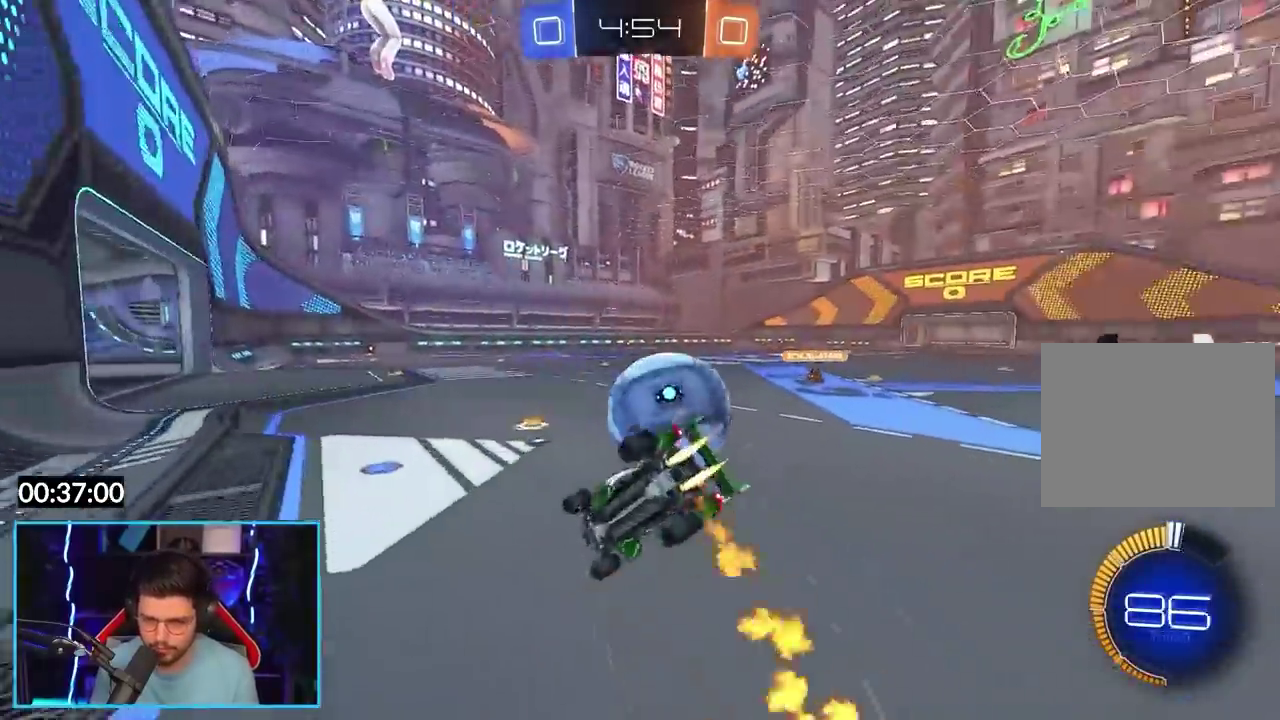
{"buttons": ["B", "R1", "R2"], "events": []}
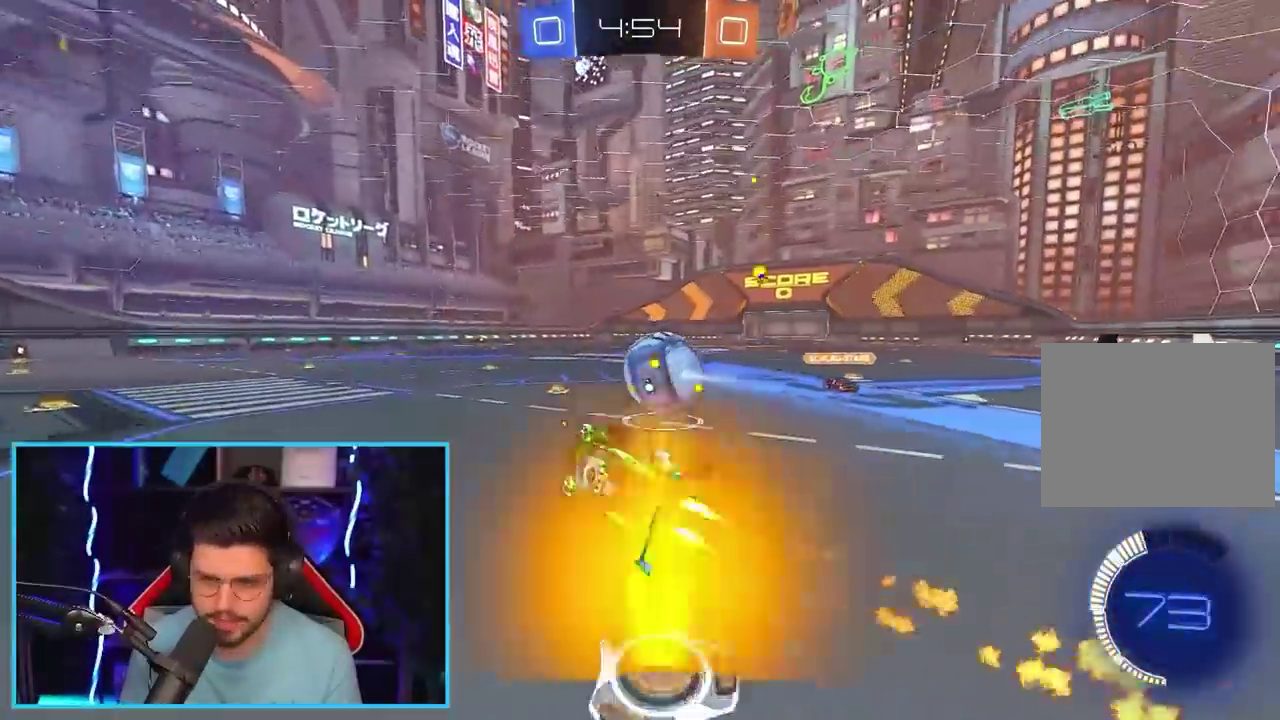
{"buttons": ["R2"], "events": [[100, "B", "up"], [417, "R1", "up"]]}
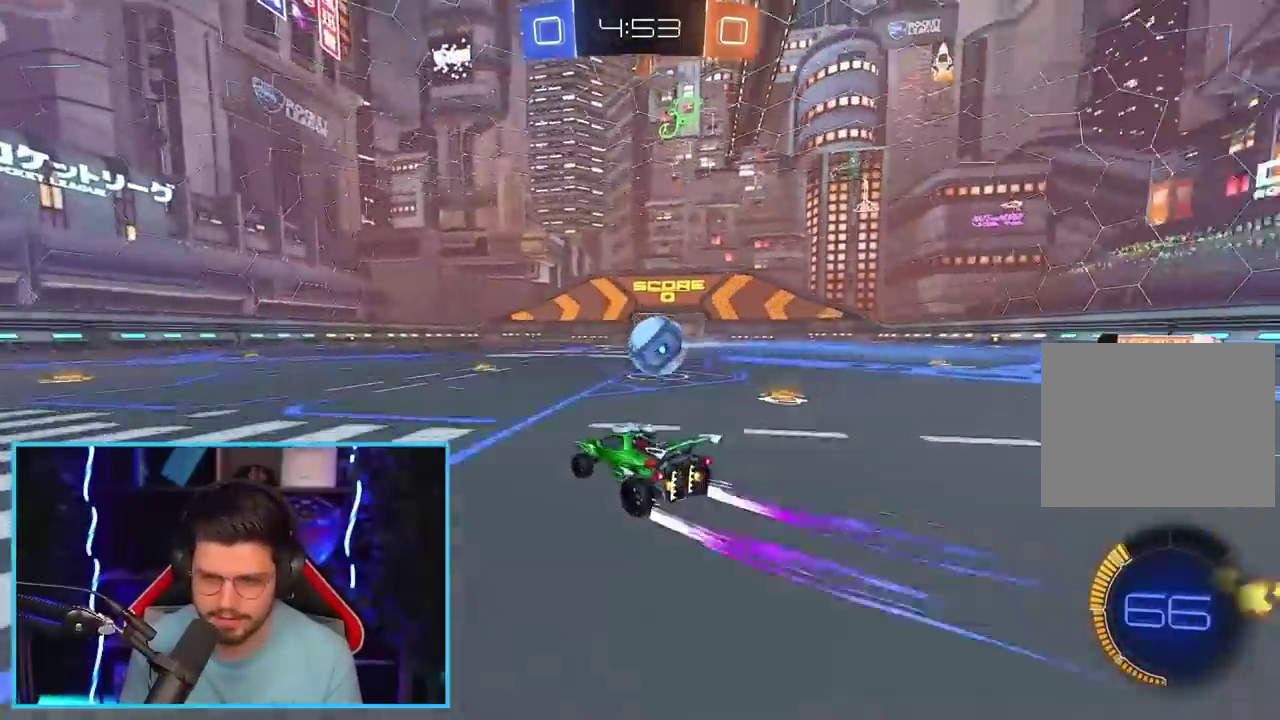
{"buttons": ["R2"], "events": []}
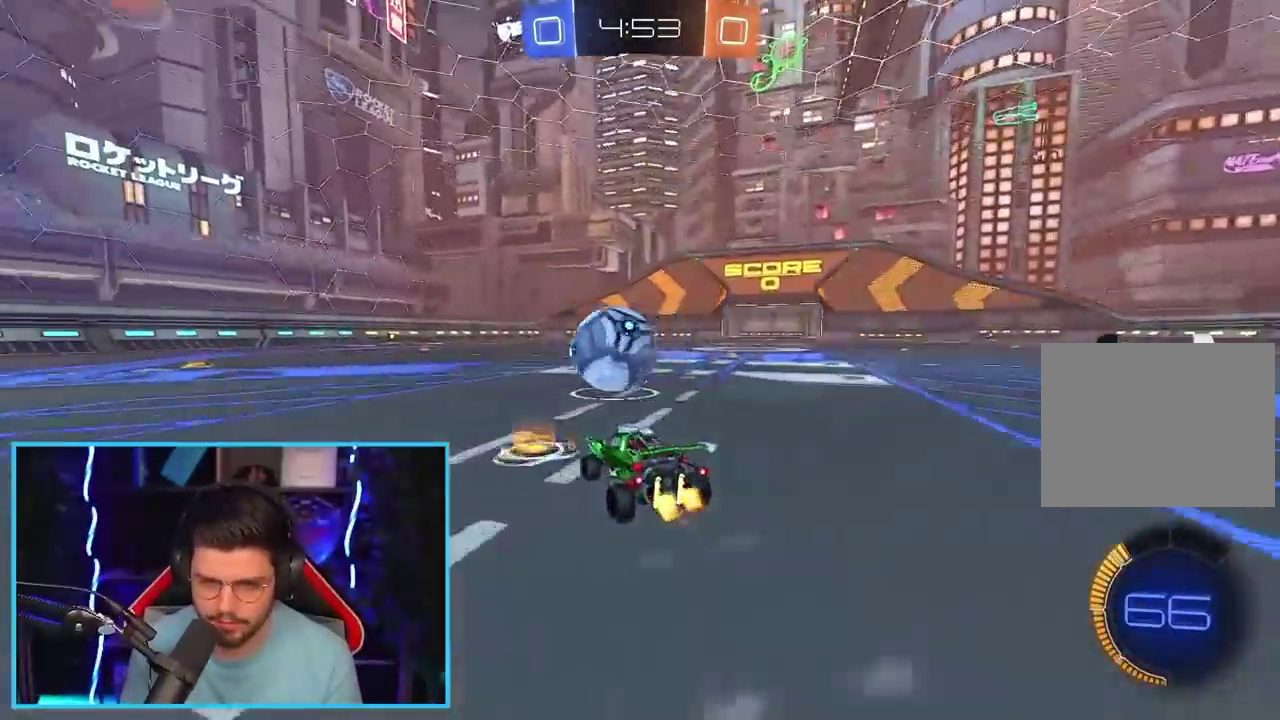
{"buttons": [], "events": [[250, "R2", "up"]]}